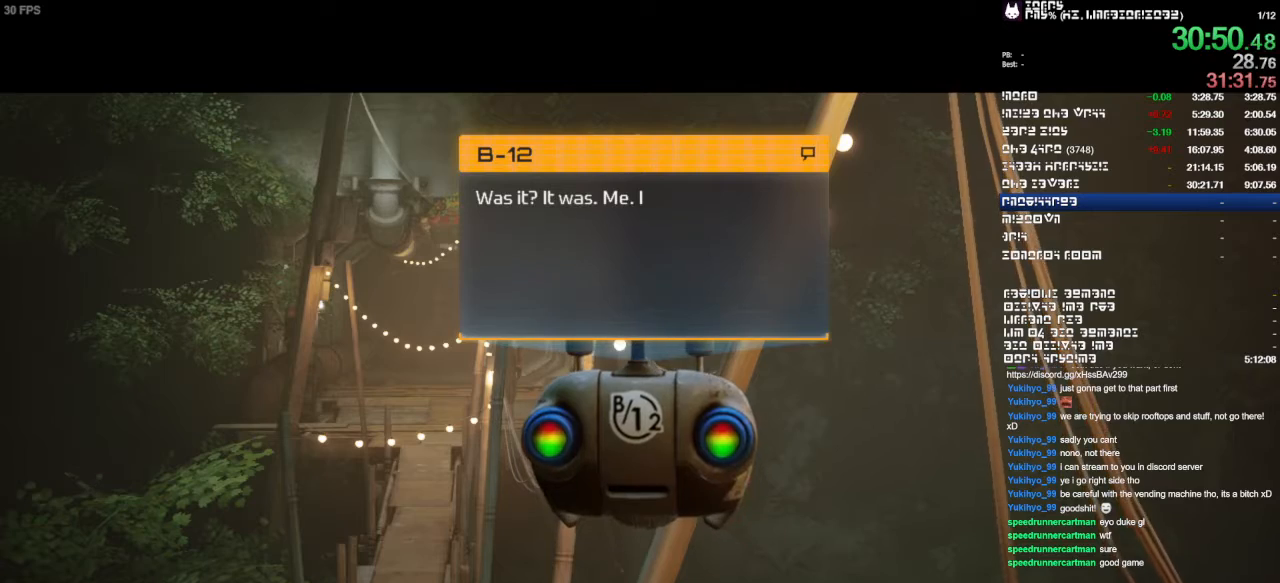
Gameplay with a controller (PlayStation layout); each line is a JSON object with the inputs held at the frame after it. "events" lists button and stick changes between this image and that frame as [ms after this image, input, new state], when the widget could be followed in between. Not read: CIRCLE CROSS DPAD_DOWN DPAD_RIGHT DPAD_UP L1 L2 L3 R1 R2 R3 SELECT.
{"buttons": [], "left_stick": "center", "right_stick": "center", "events": [[267, "SQUARE", "down"], [300, "SQUARE", "up"]]}
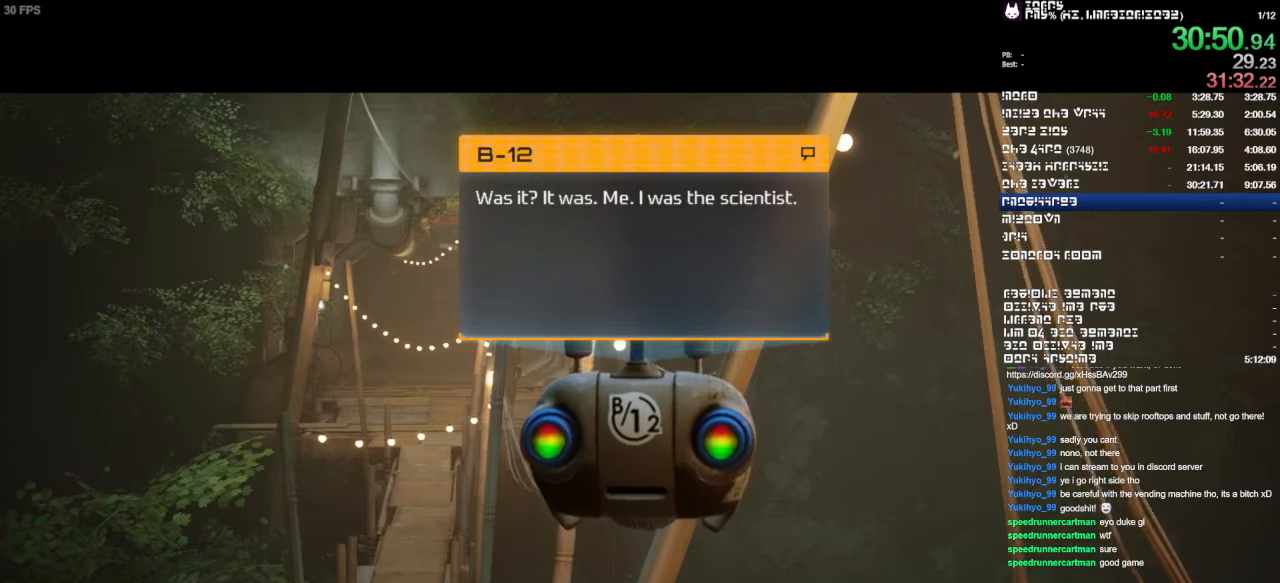
{"buttons": [], "left_stick": "center", "right_stick": "center", "events": [[33, "SQUARE", "down"], [100, "SQUARE", "up"], [167, "SQUARE", "down"], [200, "SQUARE", "up"], [267, "SQUARE", "down"], [367, "SQUARE", "up"]]}
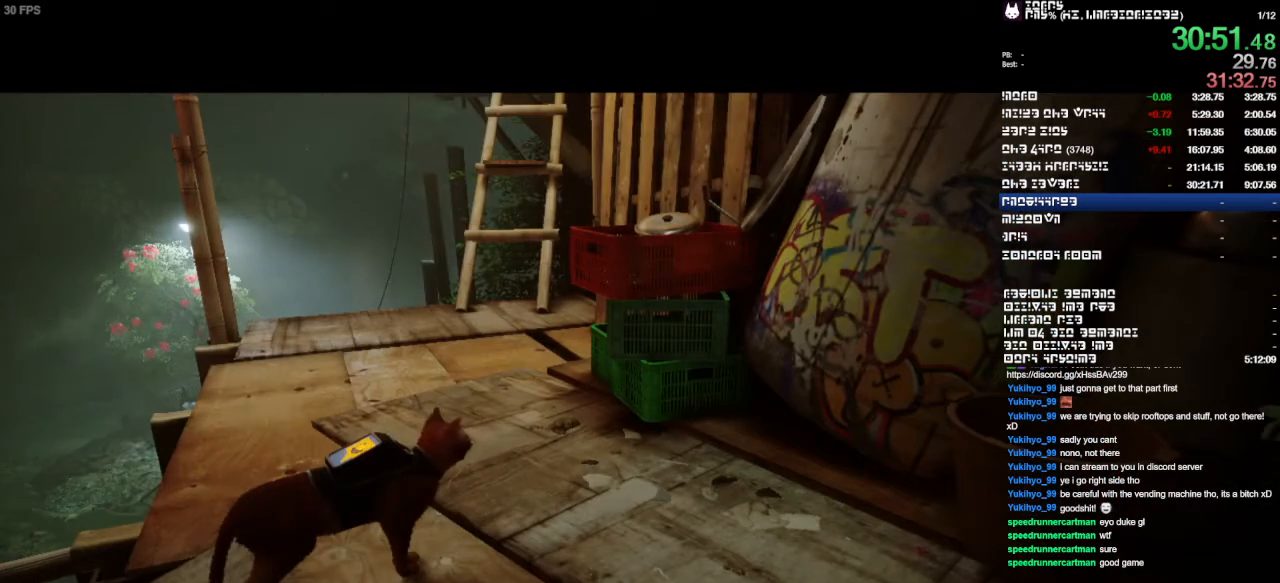
{"buttons": [], "left_stick": "up", "right_stick": "center", "events": [[300, "left_stick", "up"]]}
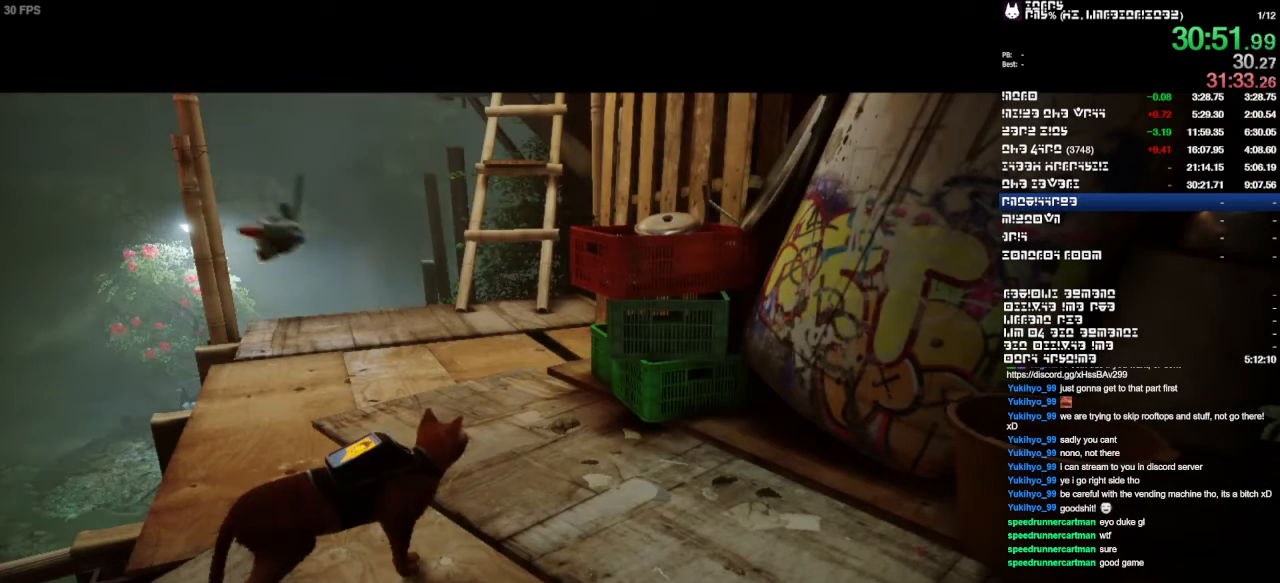
{"buttons": [], "left_stick": "up", "right_stick": "center", "events": [[100, "SQUARE", "down"], [167, "SQUARE", "up"], [233, "SQUARE", "down"], [433, "SQUARE", "up"]]}
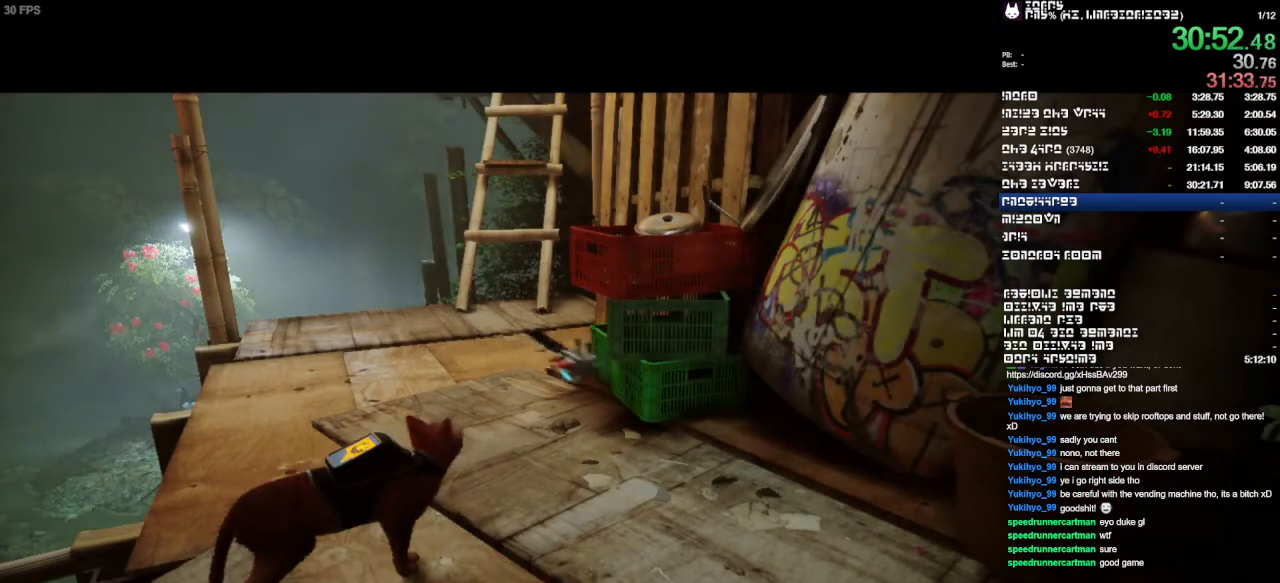
{"buttons": [], "left_stick": "up", "right_stick": "center", "events": [[267, "SQUARE", "down"], [333, "SQUARE", "up"], [400, "SQUARE", "down"], [467, "SQUARE", "up"]]}
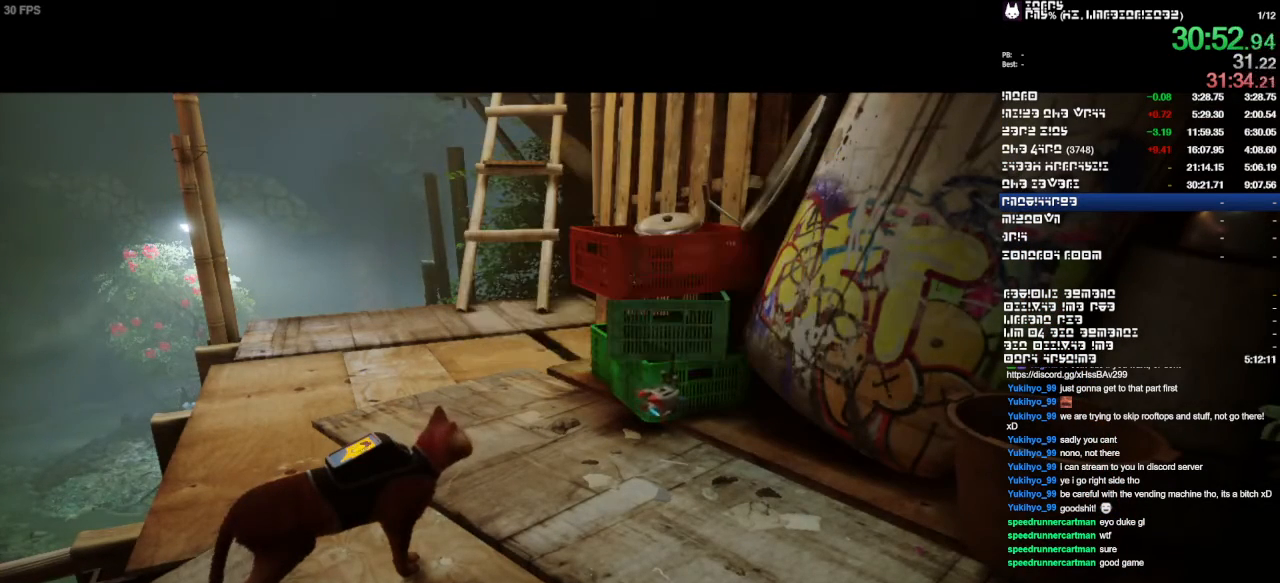
{"buttons": [], "left_stick": "up", "right_stick": "center", "events": [[33, "SQUARE", "down"], [100, "SQUARE", "up"], [133, "SQUARE", "down"], [233, "SQUARE", "up"], [333, "SQUARE", "down"], [433, "SQUARE", "up"]]}
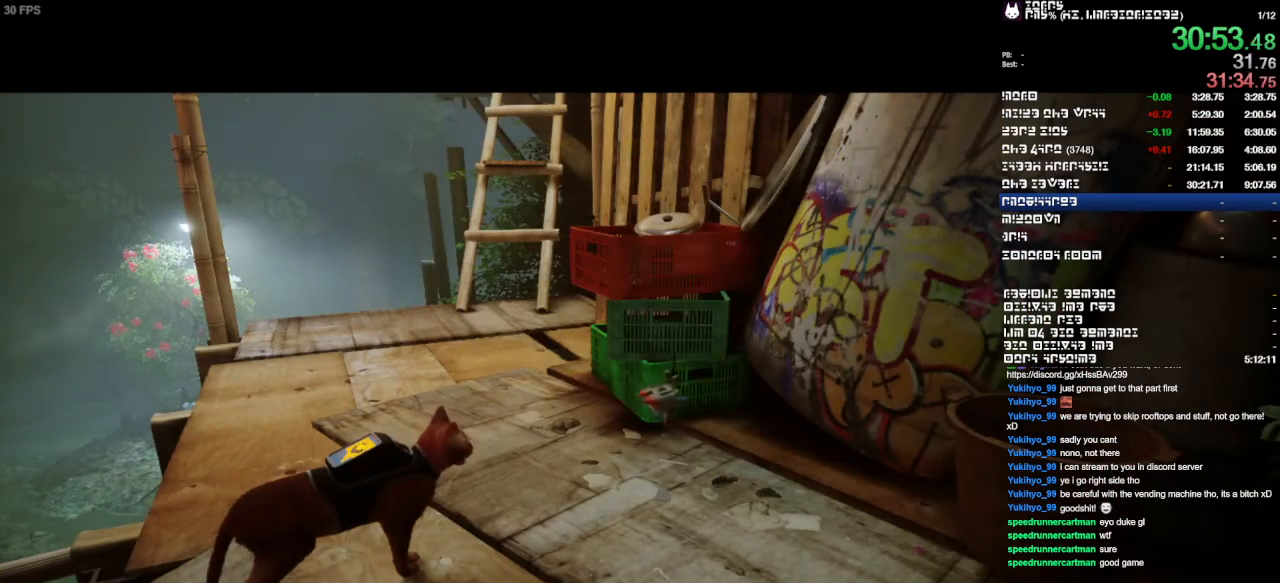
{"buttons": [], "left_stick": "up", "right_stick": "center", "events": []}
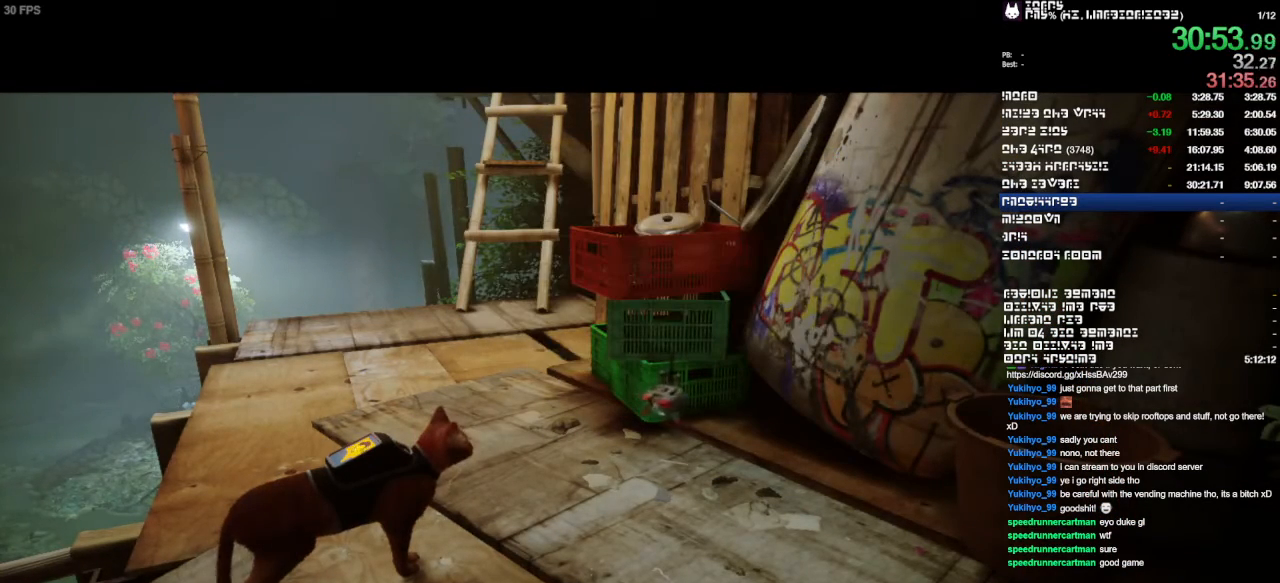
{"buttons": [], "left_stick": "up", "right_stick": "center", "events": []}
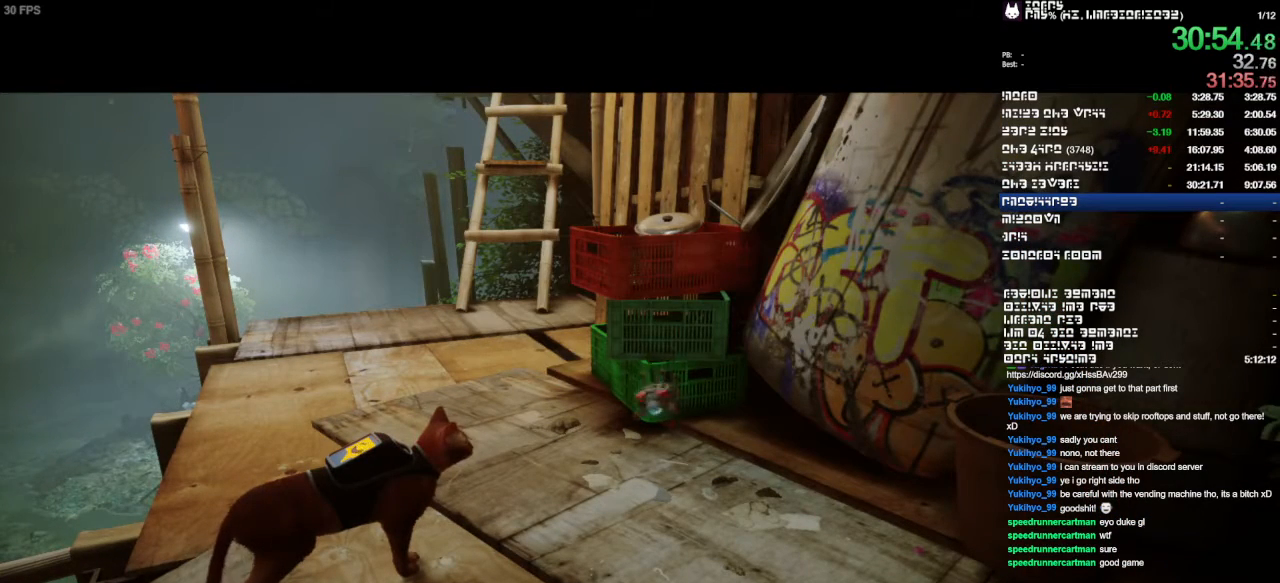
{"buttons": [], "left_stick": "up", "right_stick": "center", "events": []}
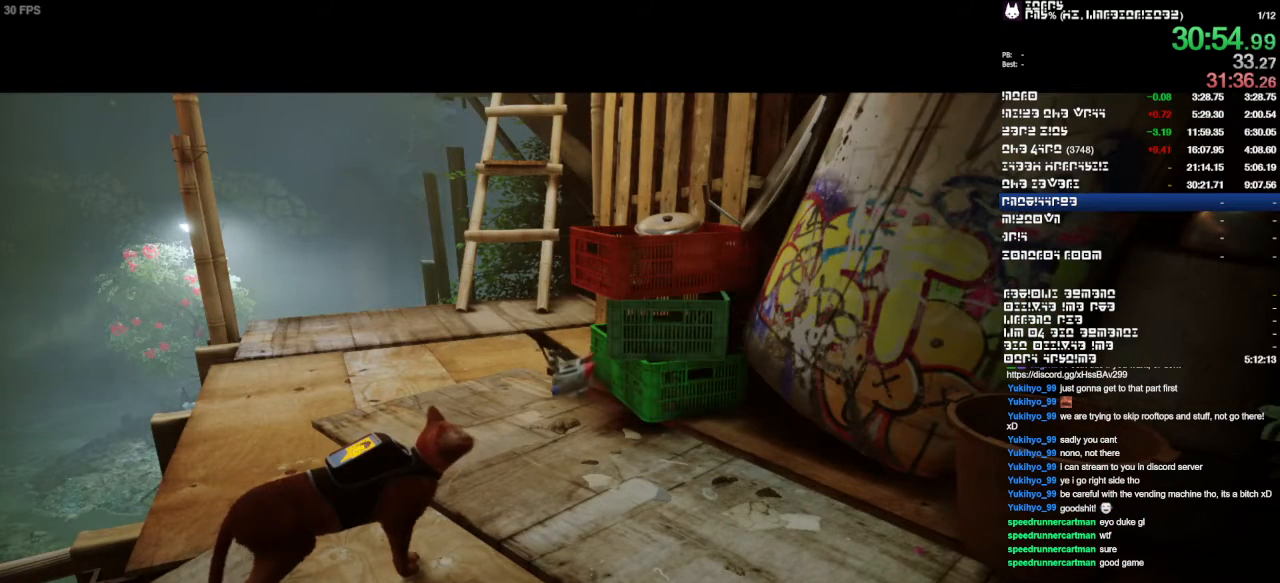
{"buttons": ["SQUARE"], "left_stick": "up", "right_stick": "center", "events": [[367, "SQUARE", "down"], [433, "SQUARE", "up"], [500, "SQUARE", "down"]]}